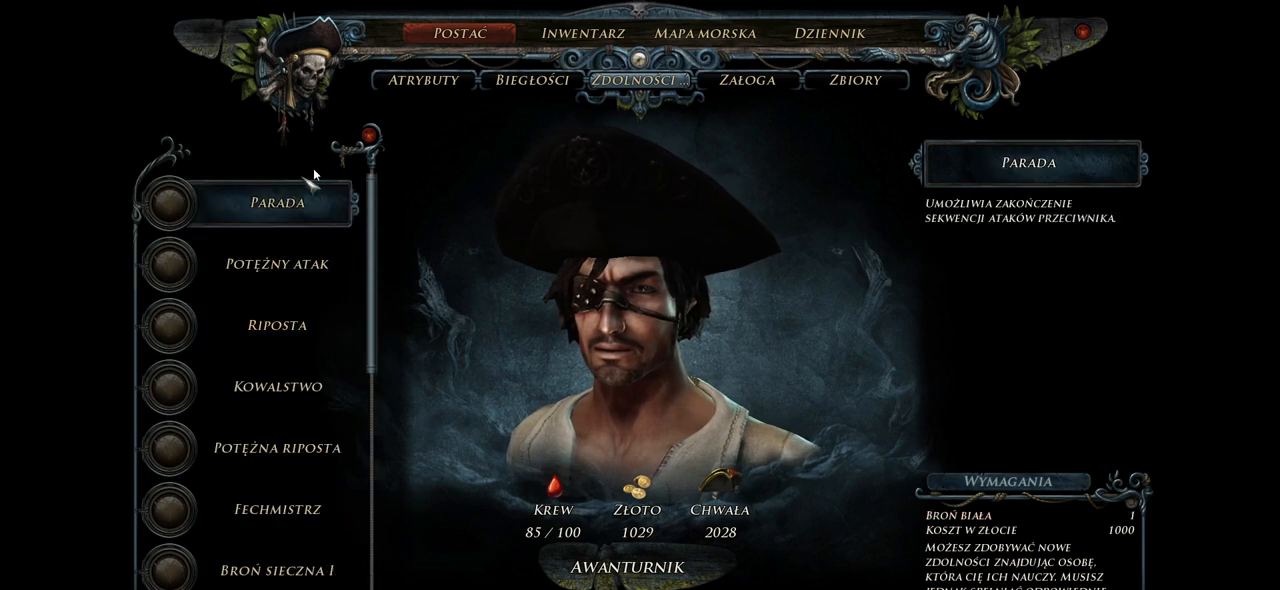
Gameplay with keyboard and mouse; each line is a JSON object with the keys and mouse buttons held at the frame after it. "events" lists presses ("down") and releases ("up") of "a", "ctrl", "d", "e", "q", "s", "shift", "space", "w", "mouse_left", "mouse_wheel", "mouse_right", "mouse_mb4" and "mouse_mb5" between this image and that frame as [ms after this image, input, new state], when the widget could be followed in between. "mouse_left", "mouse_wheel", "mouse_right", "mouse_mb4", "mouse_mb5" = the "left", "wheel", "right", "mb4", "mb5" buttons of the "mouse" list. No other keys are recorded. "wheel" means that the mouse wheel is clicked or scrolled. Mouse movement is not recorded.
{"keys": [], "mouse": [], "events": [[340, "mouse_left", "down"], [460, "mouse_left", "up"]]}
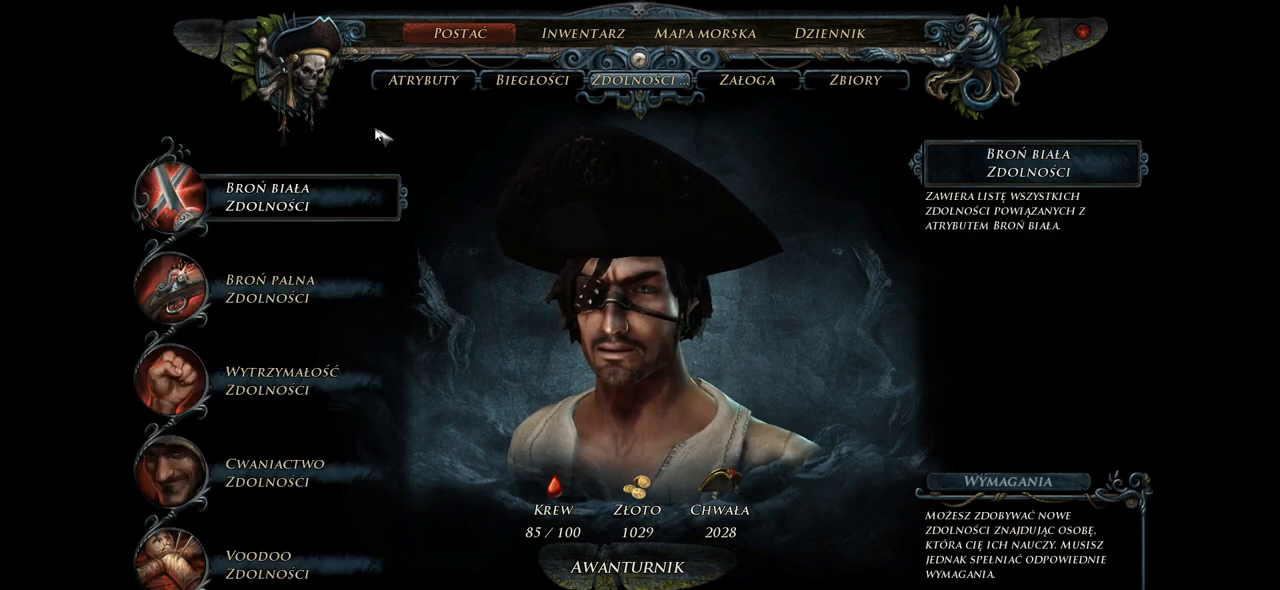
{"keys": [], "mouse": [], "events": []}
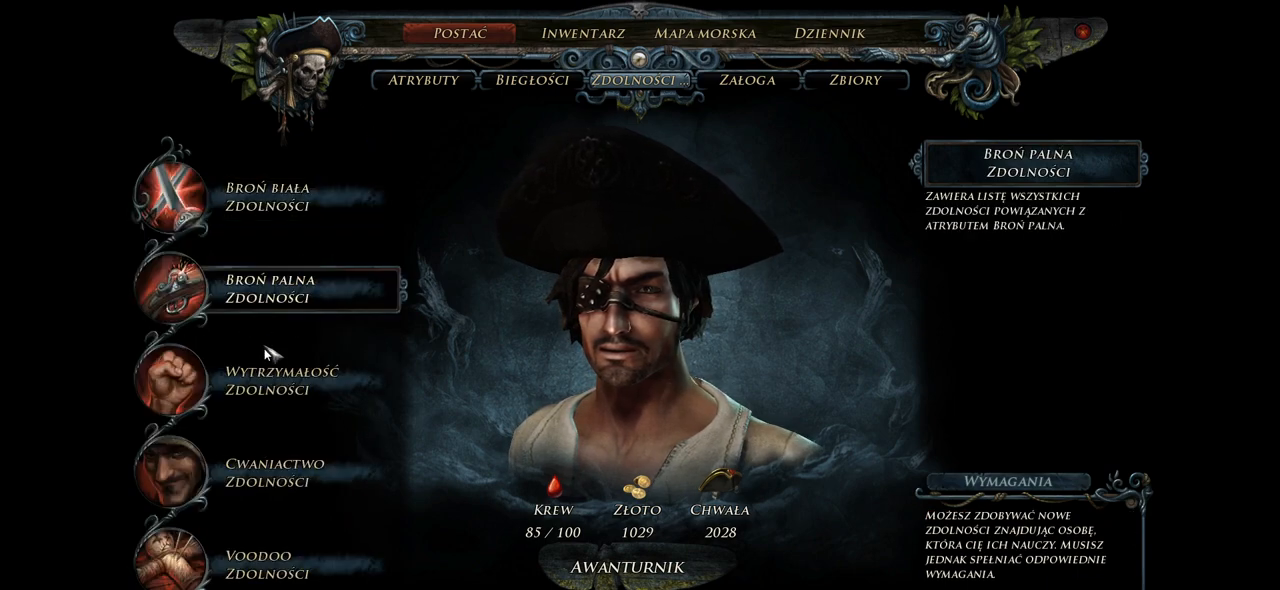
{"keys": [], "mouse": [], "events": [[280, "mouse_left", "down"], [380, "mouse_left", "up"]]}
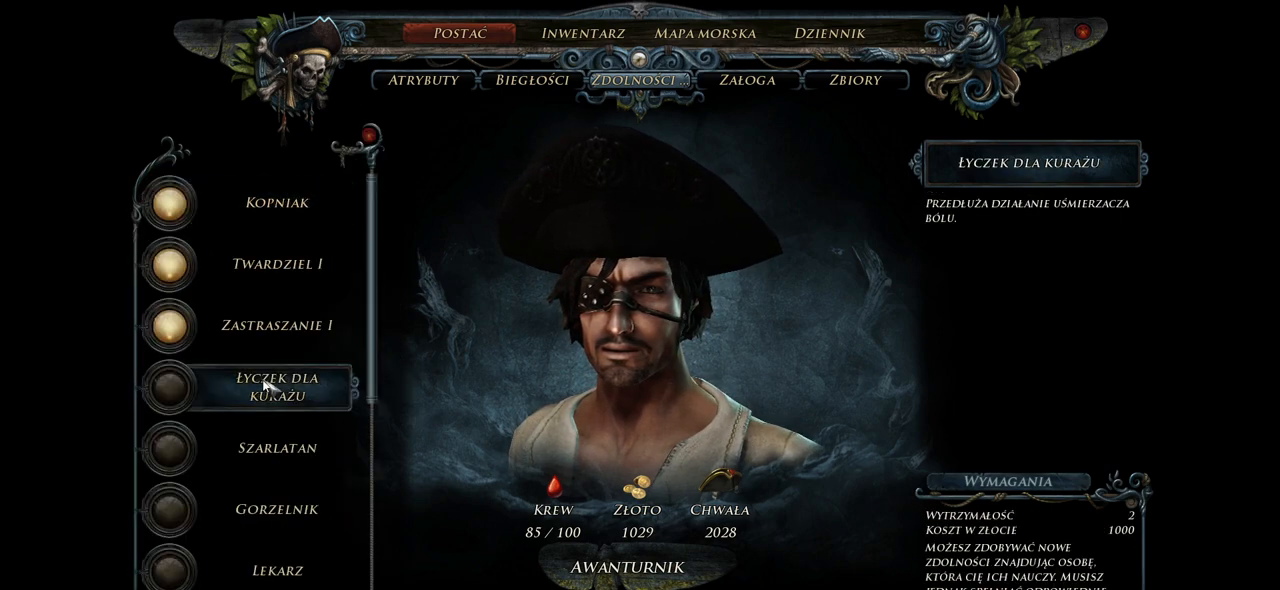
{"keys": [], "mouse": [], "events": []}
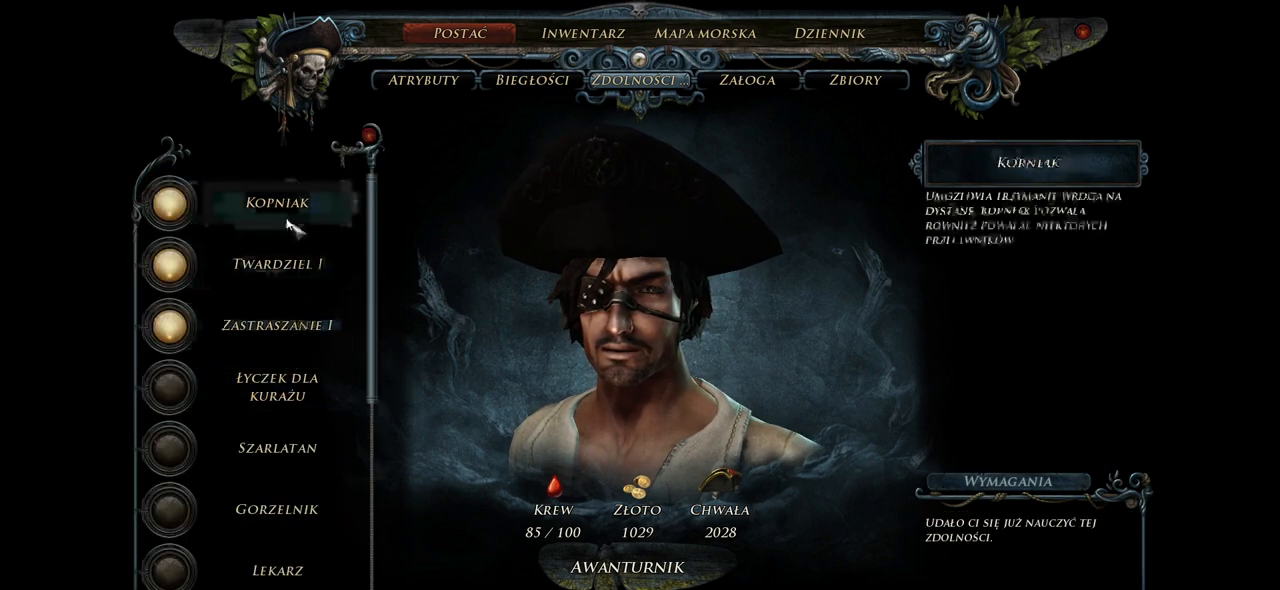
{"keys": [], "mouse": [], "events": []}
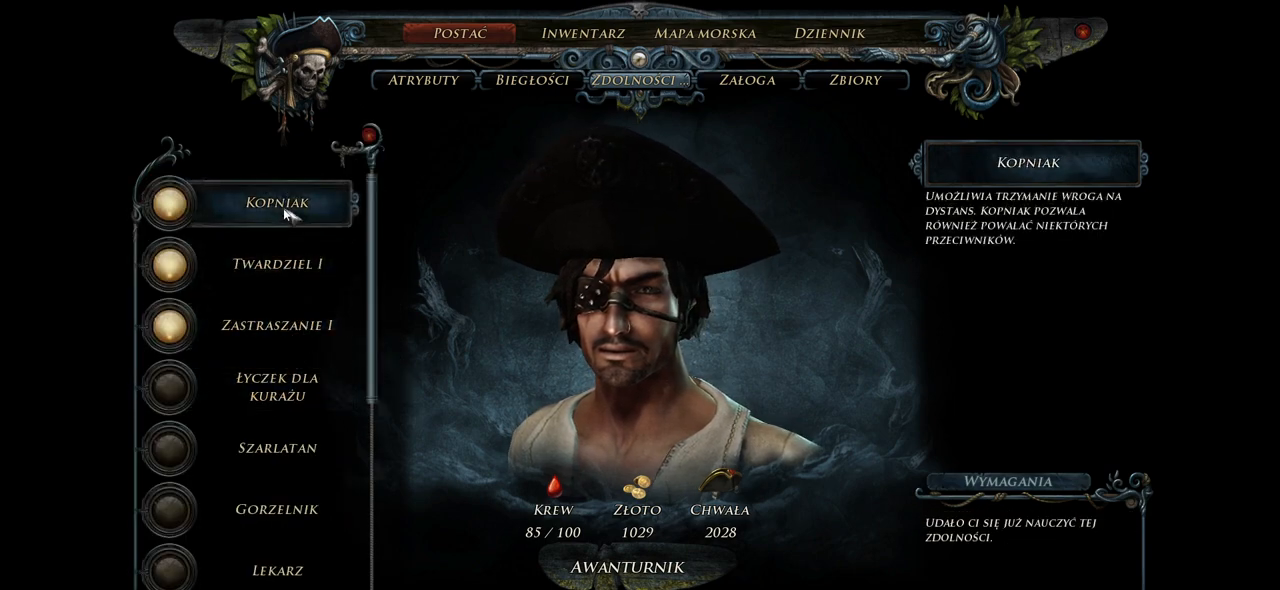
{"keys": [], "mouse": [], "events": [[300, "mouse_left", "down"], [420, "mouse_left", "up"]]}